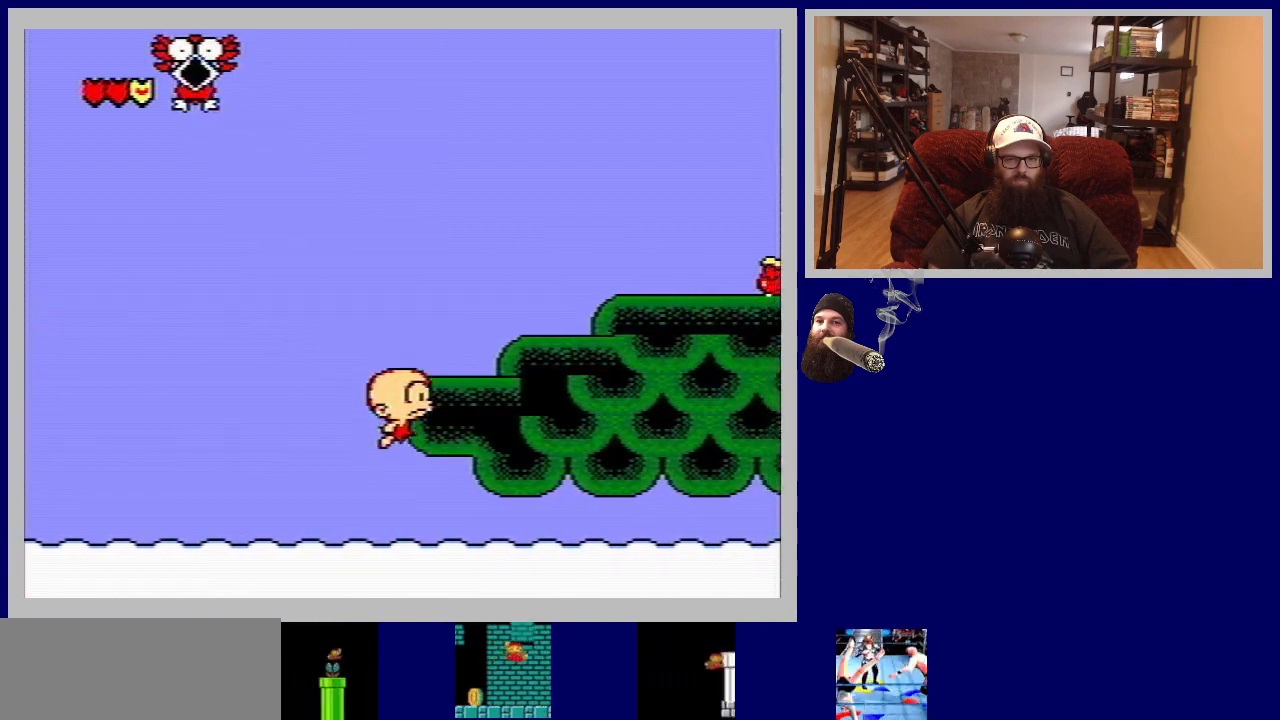
Gameplay with a controller (Nintendo layout); each line is a JSON object with the inputs held at the frame after it. "events" lists button and stick changes between this image and that frame as [ms after this image, input, new state], when the widget could be followed in between. Not read: L3 R3.
{"buttons": ["A", "DPAD_RIGHT"], "events": [[133, "A", "down"], [267, "DPAD_RIGHT", "down"]]}
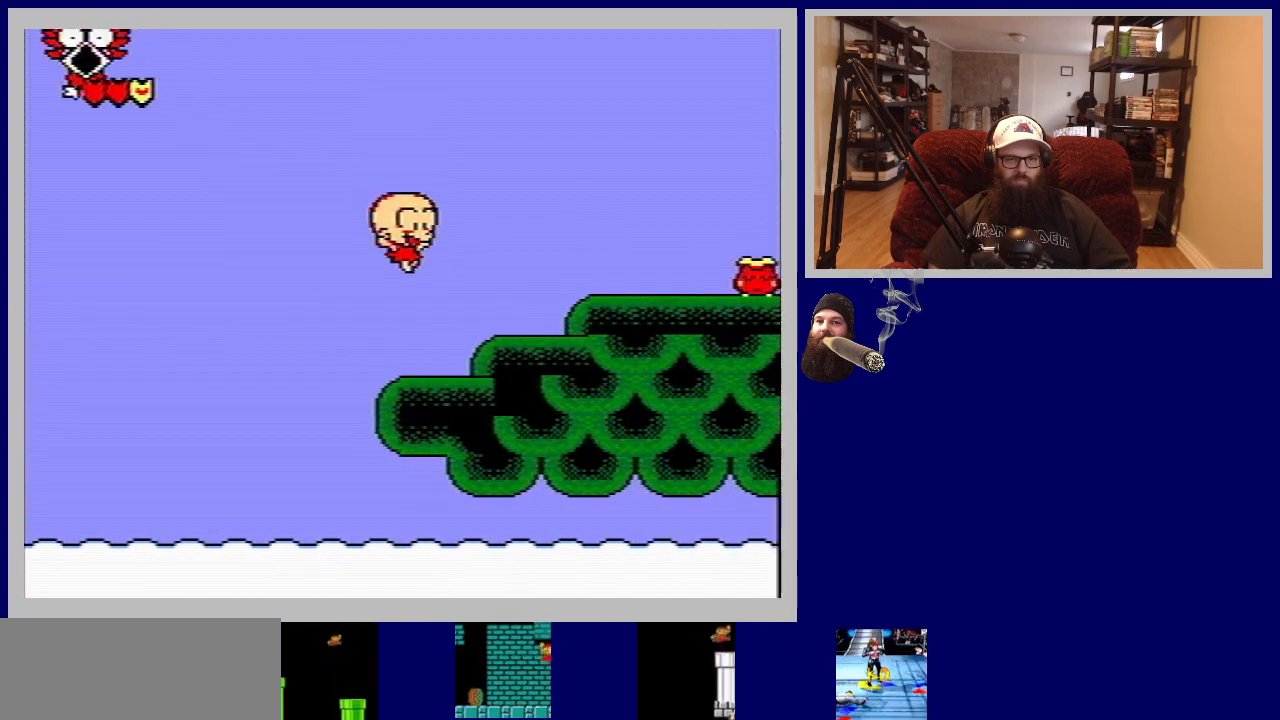
{"buttons": ["A", "DPAD_RIGHT"], "events": [[133, "A", "up"], [450, "A", "down"]]}
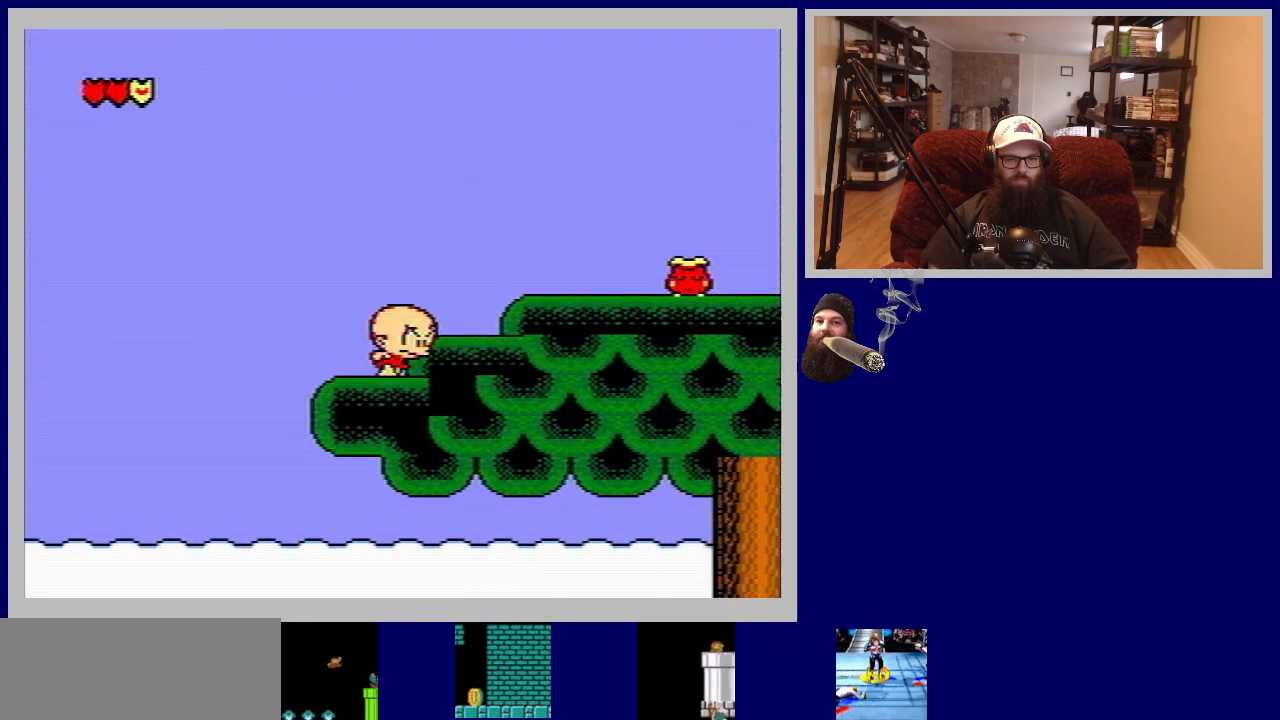
{"buttons": ["DPAD_RIGHT"], "events": [[500, "A", "up"]]}
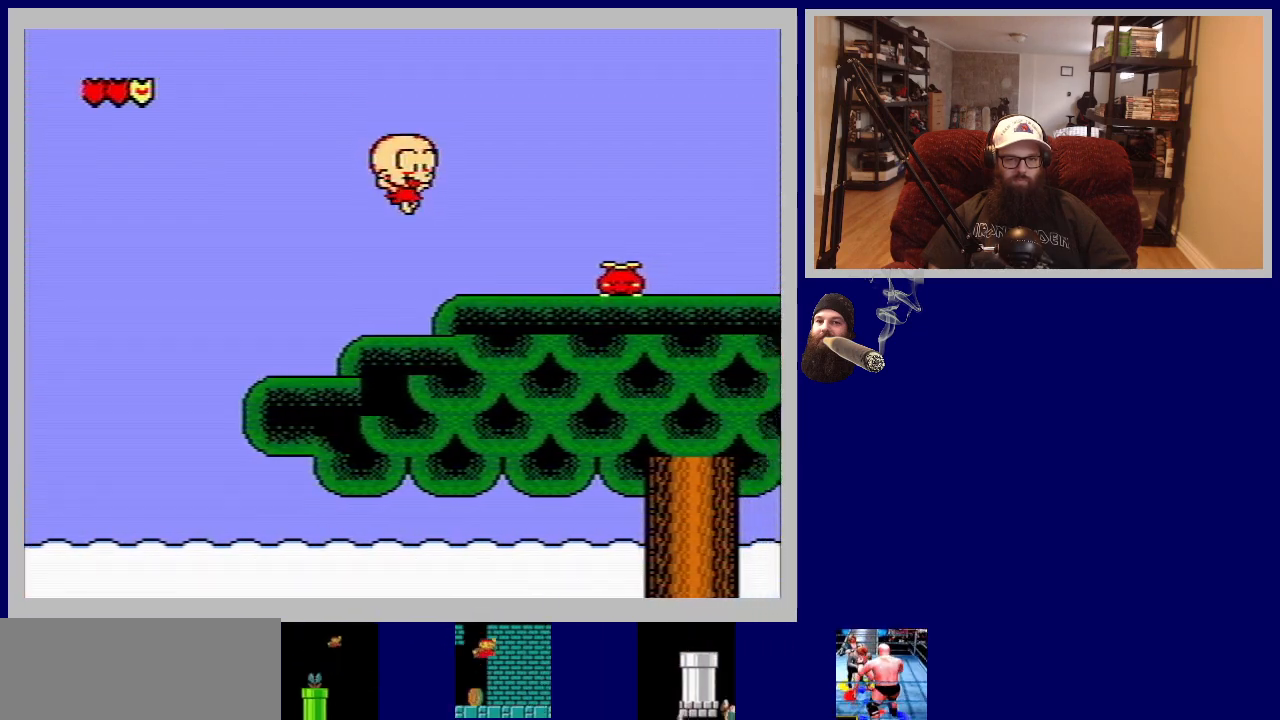
{"buttons": [], "events": [[233, "DPAD_RIGHT", "up"]]}
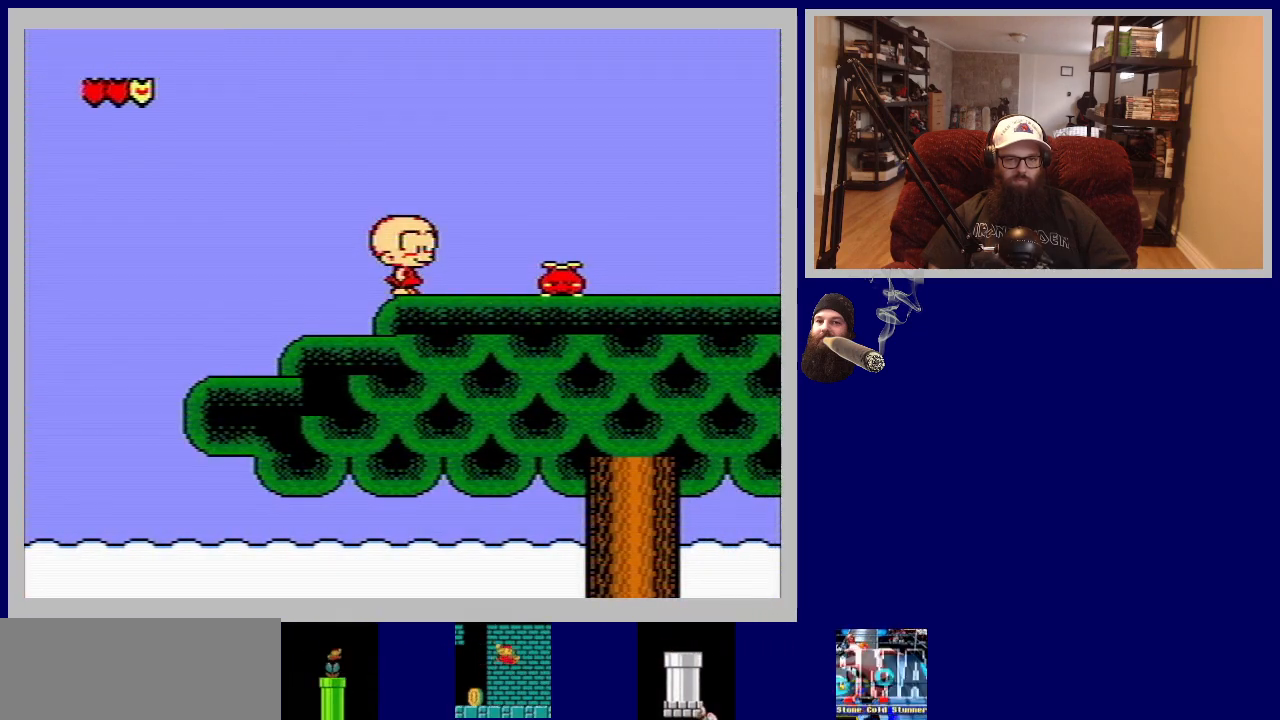
{"buttons": ["B"], "events": [[33, "A", "down"], [33, "DPAD_RIGHT", "down"], [217, "A", "up"], [300, "DPAD_RIGHT", "up"], [350, "B", "down"]]}
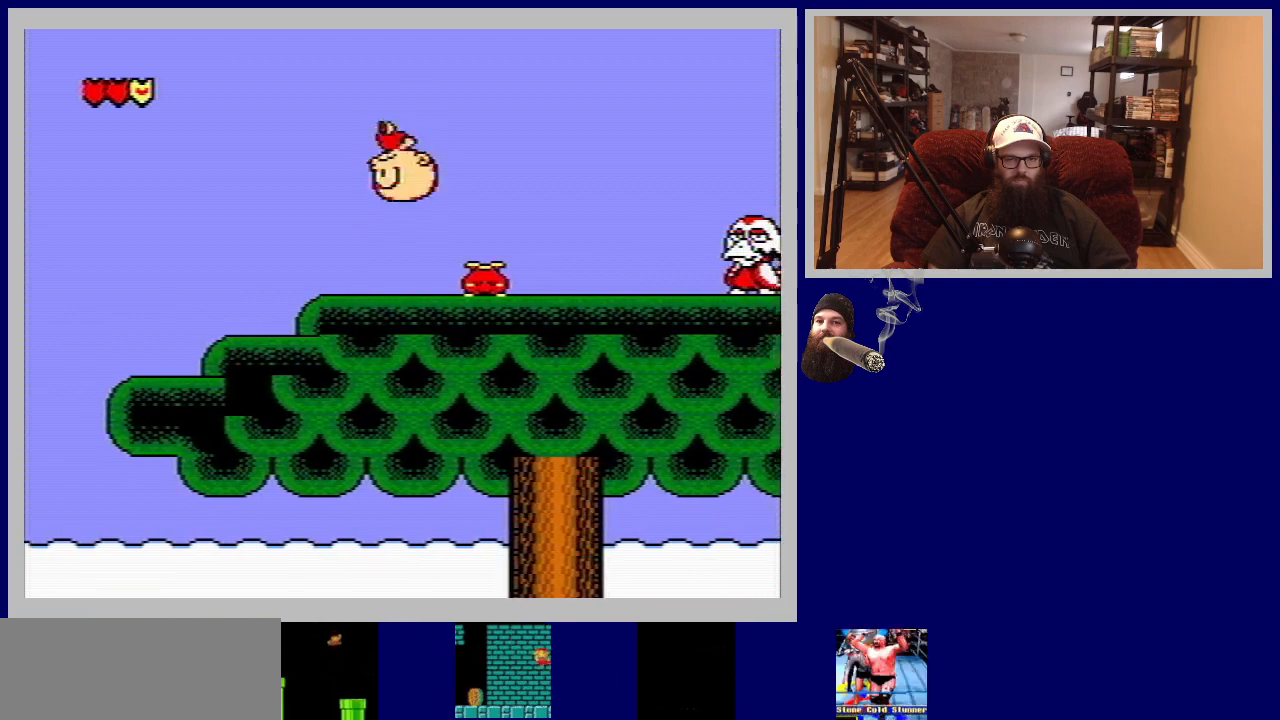
{"buttons": [], "events": [[250, "B", "up"]]}
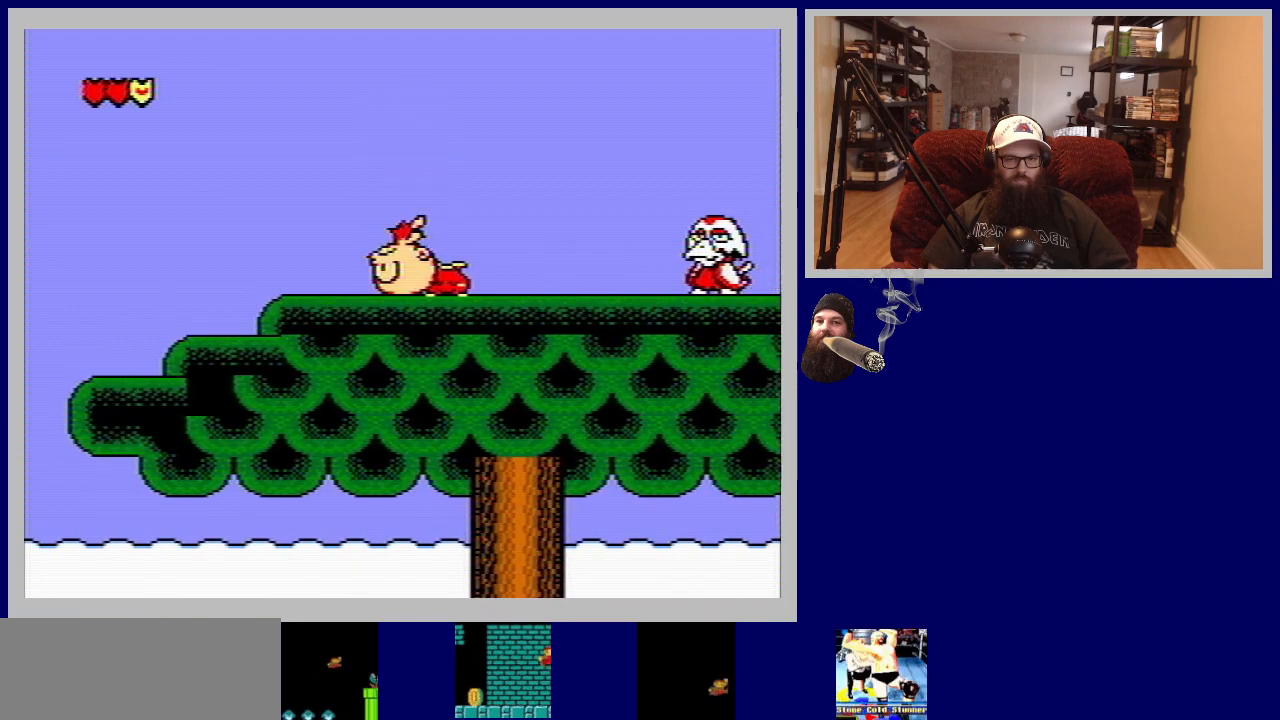
{"buttons": [], "events": [[250, "A", "down"], [433, "DPAD_RIGHT", "down"], [467, "A", "up"], [483, "DPAD_RIGHT", "up"]]}
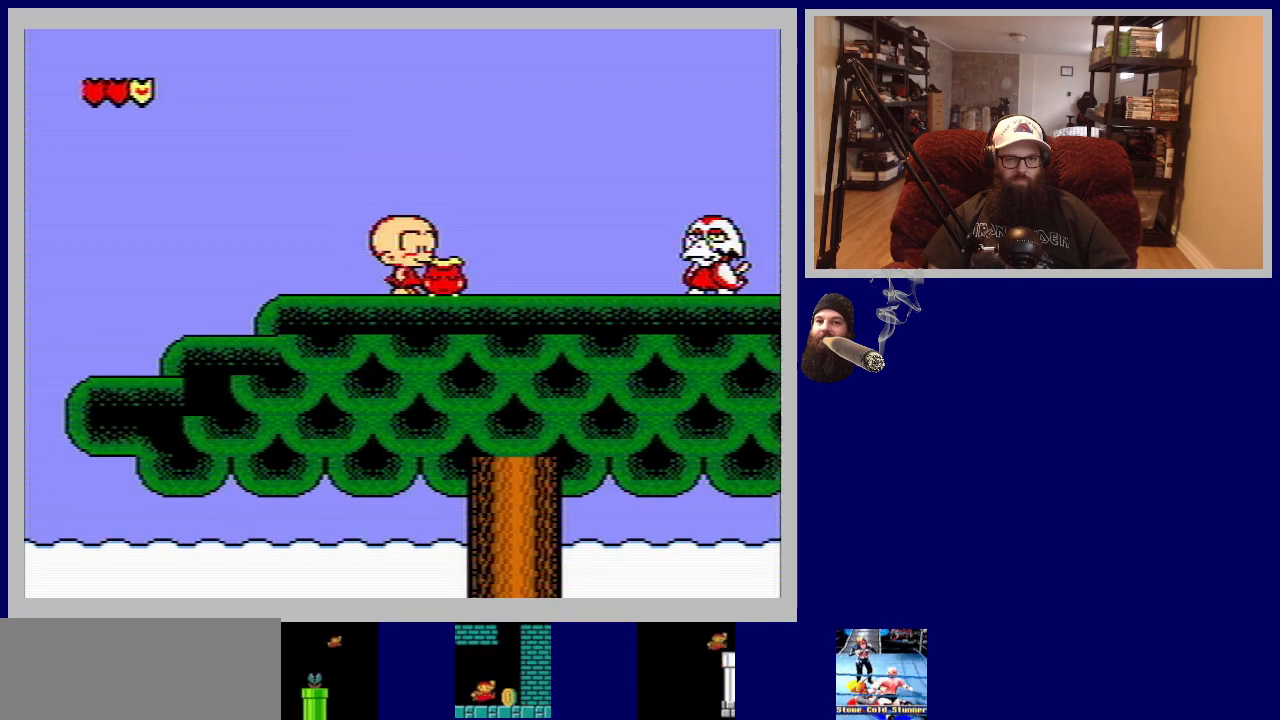
{"buttons": ["A"], "events": [[450, "A", "down"]]}
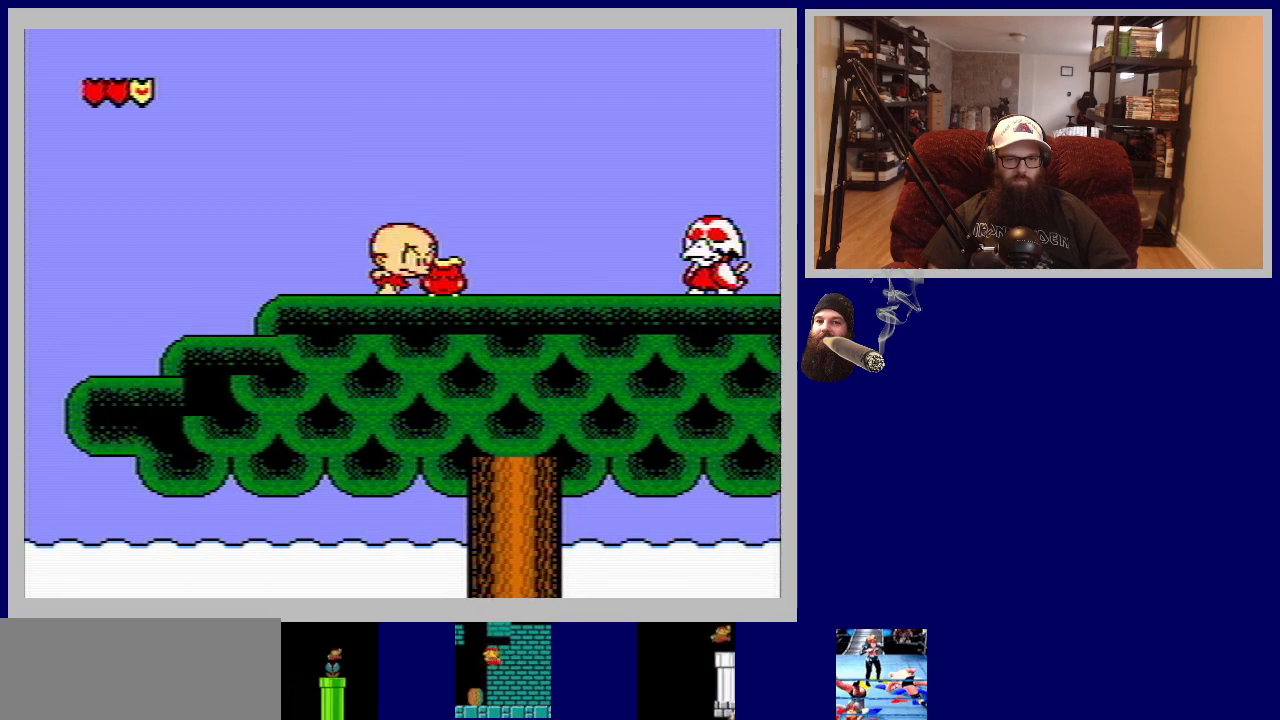
{"buttons": [], "events": [[83, "A", "up"], [167, "DPAD_RIGHT", "down"], [233, "DPAD_RIGHT", "up"], [333, "B", "down"], [433, "B", "up"]]}
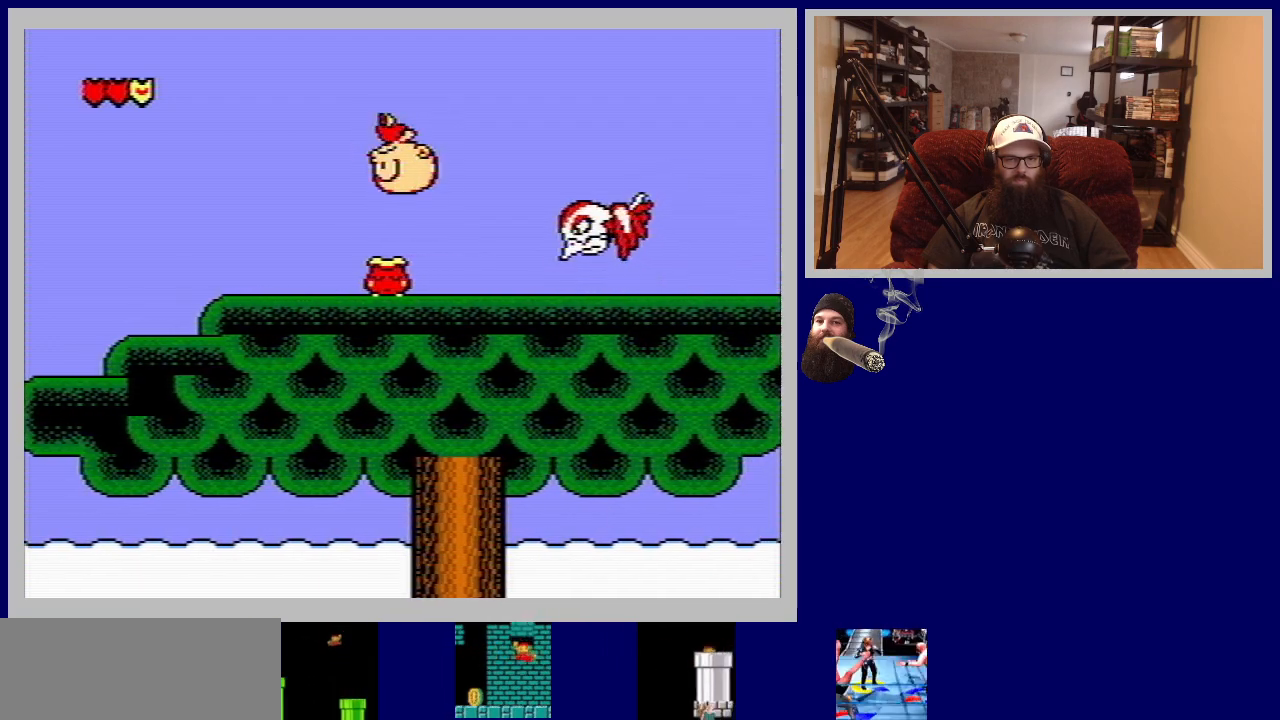
{"buttons": [], "events": []}
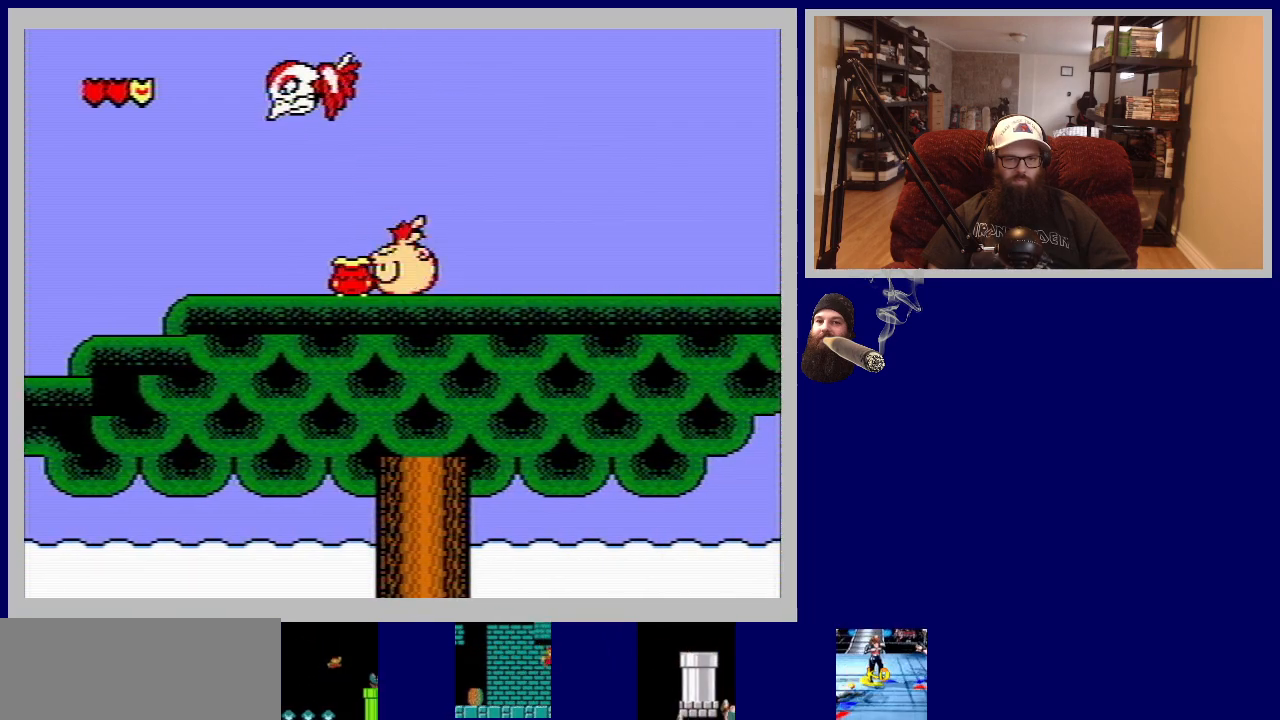
{"buttons": [], "events": [[217, "DPAD_LEFT", "down"], [400, "DPAD_LEFT", "up"]]}
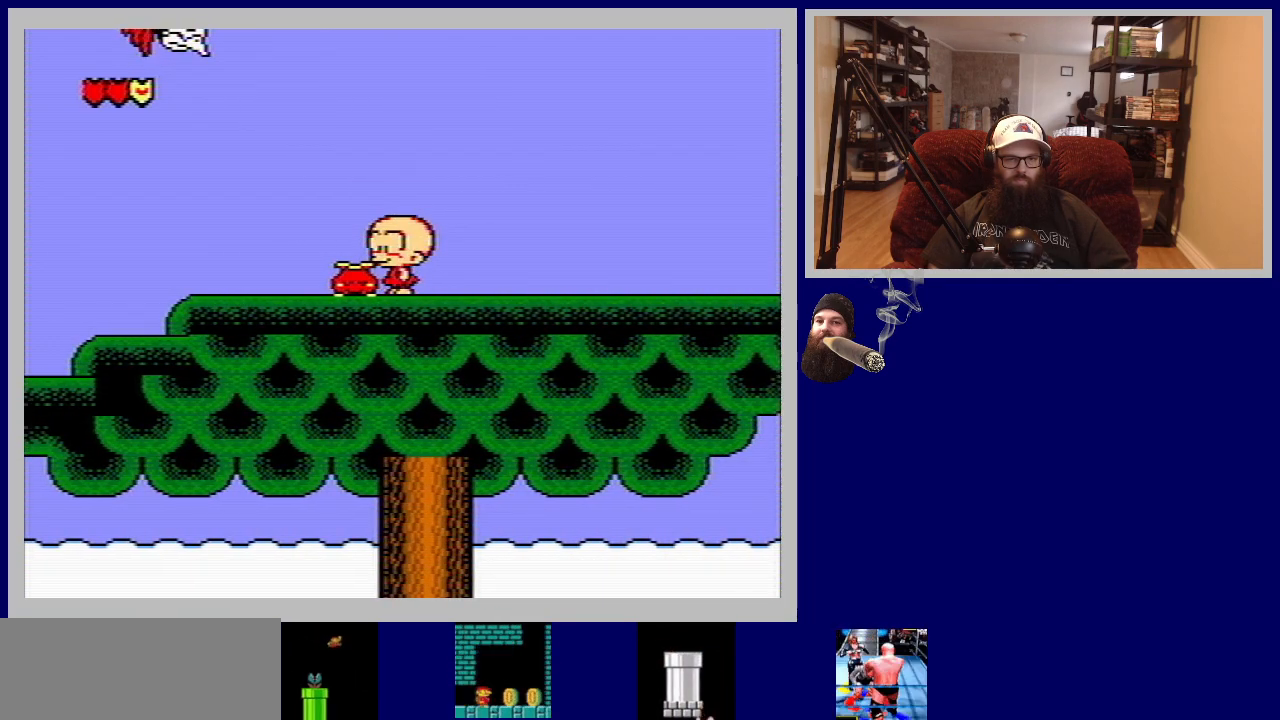
{"buttons": ["B"], "events": [[83, "A", "down"], [250, "A", "up"], [250, "DPAD_LEFT", "down"], [350, "DPAD_LEFT", "up"], [467, "B", "down"]]}
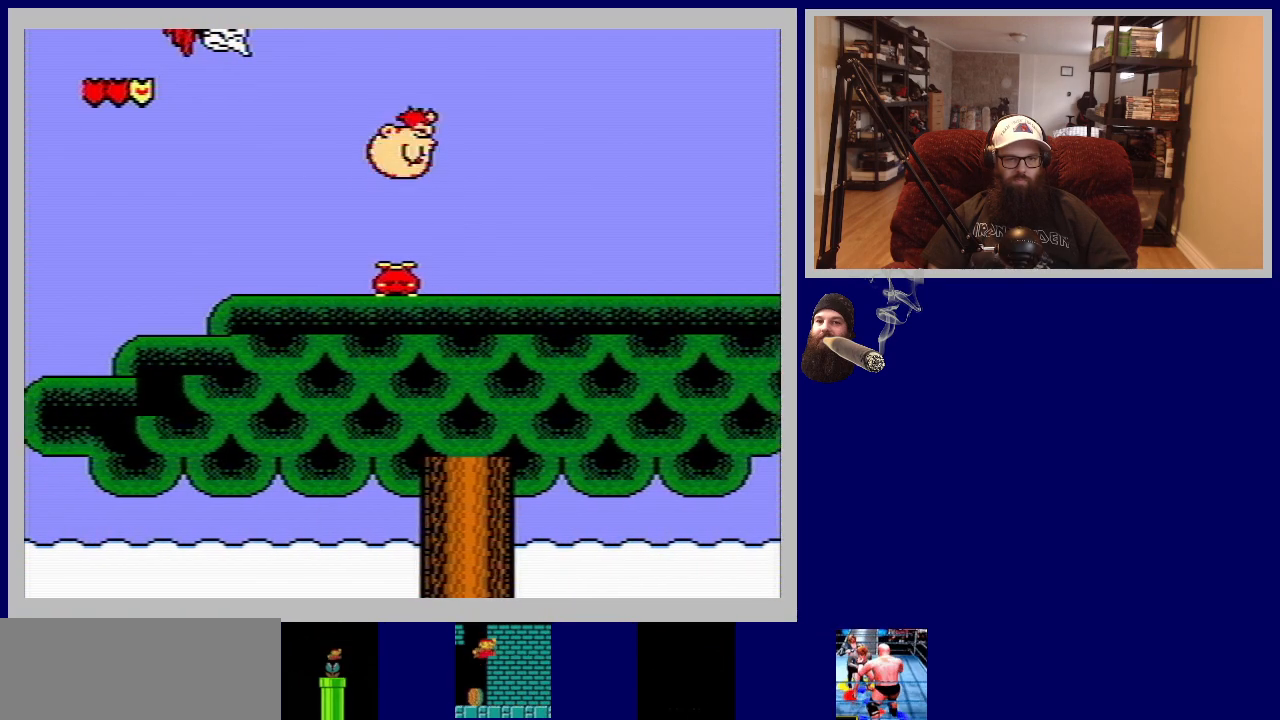
{"buttons": [], "events": [[150, "B", "up"]]}
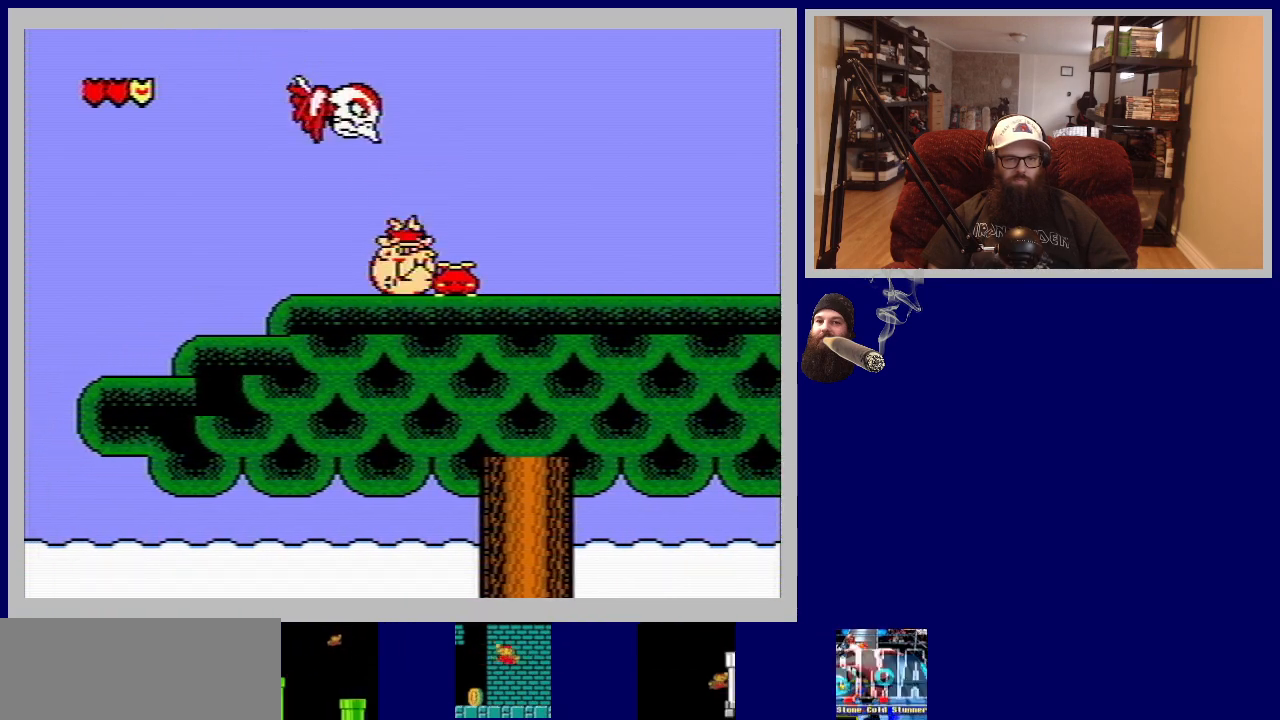
{"buttons": [], "events": [[150, "DPAD_RIGHT", "down"], [300, "DPAD_RIGHT", "up"]]}
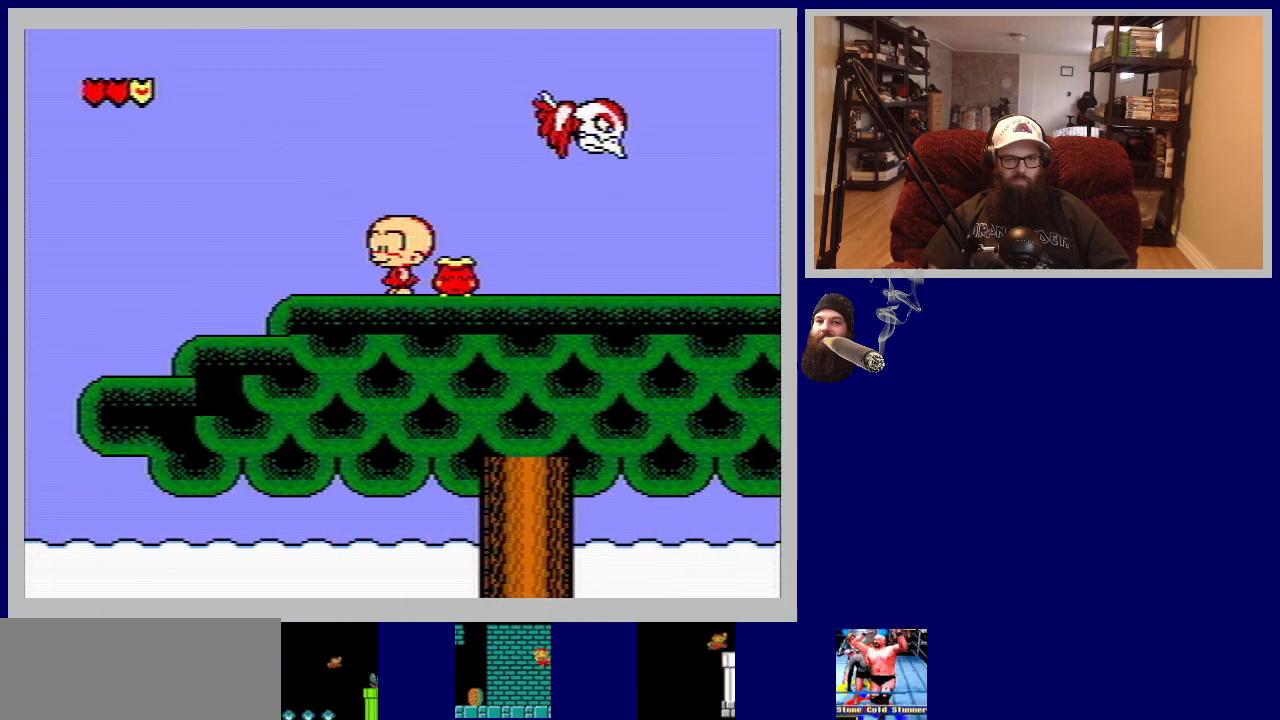
{"buttons": [], "events": [[317, "A", "down"], [333, "DPAD_RIGHT", "down"], [400, "A", "up"], [400, "DPAD_RIGHT", "up"]]}
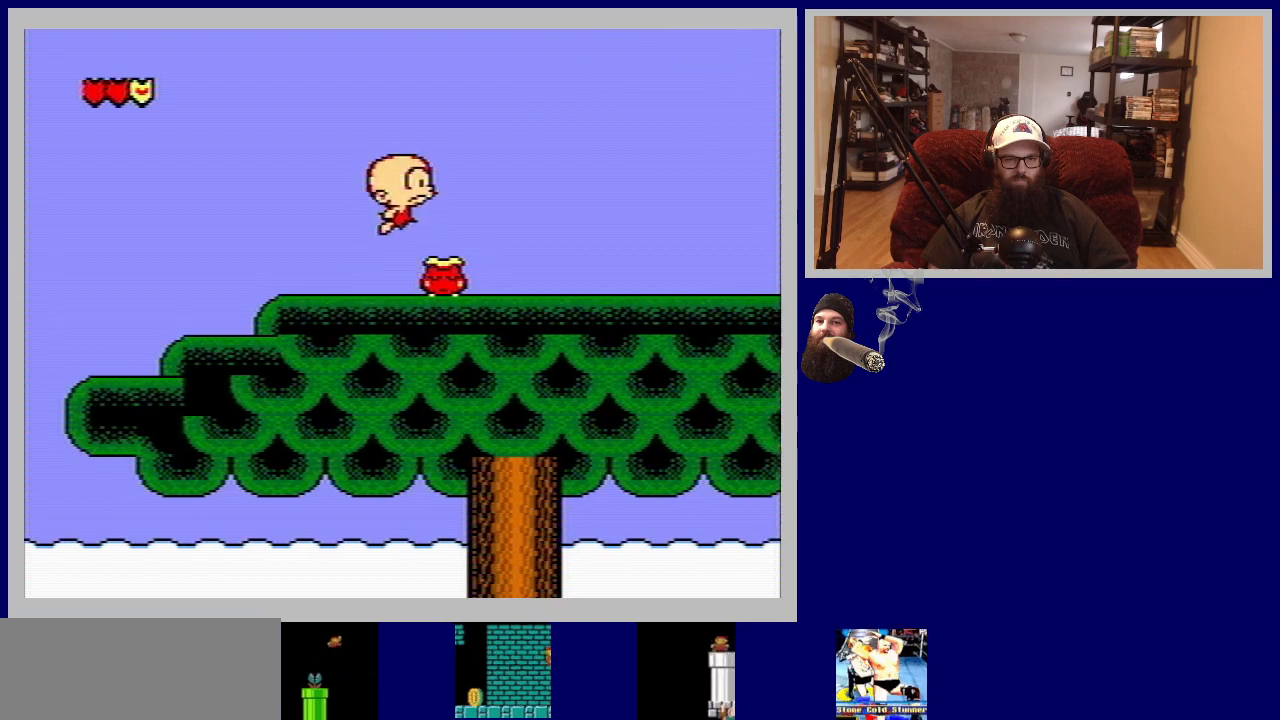
{"buttons": ["DPAD_RIGHT"], "events": [[100, "DPAD_LEFT", "down"], [200, "B", "down"], [233, "DPAD_LEFT", "up"], [333, "DPAD_RIGHT", "down"], [500, "B", "up"]]}
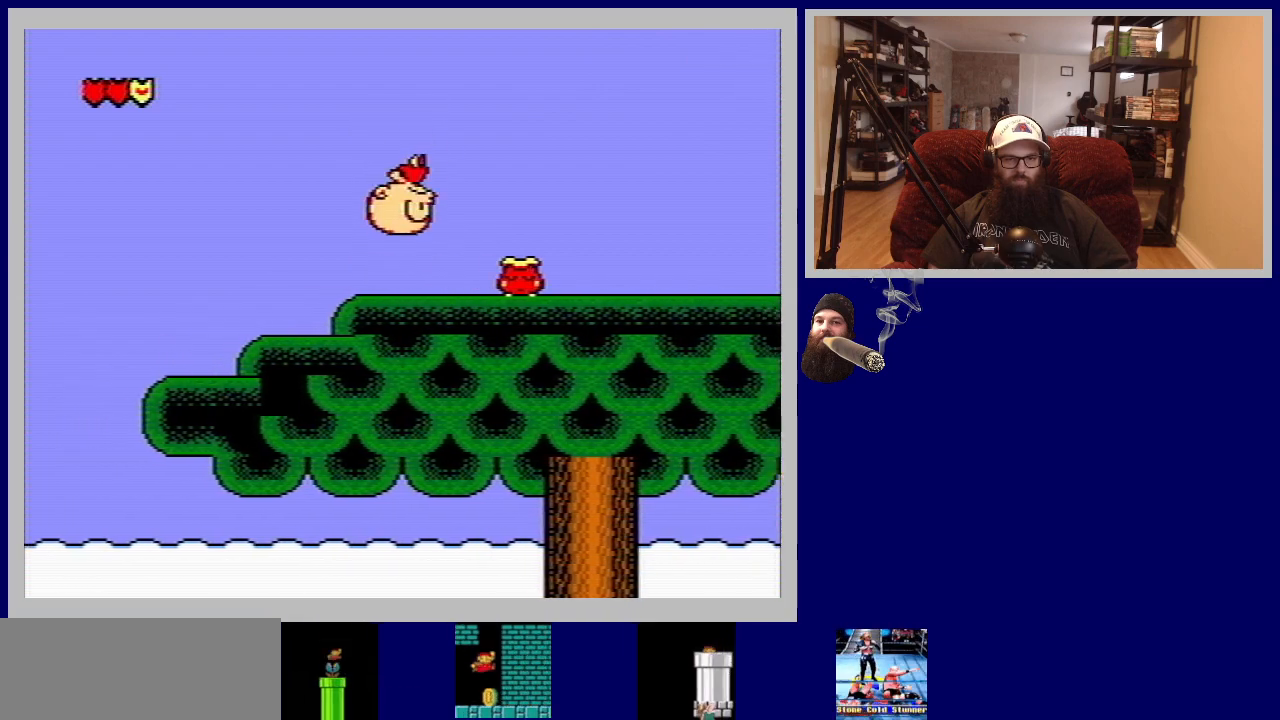
{"buttons": [], "events": [[17, "DPAD_RIGHT", "up"], [250, "DPAD_RIGHT", "down"], [383, "DPAD_RIGHT", "up"]]}
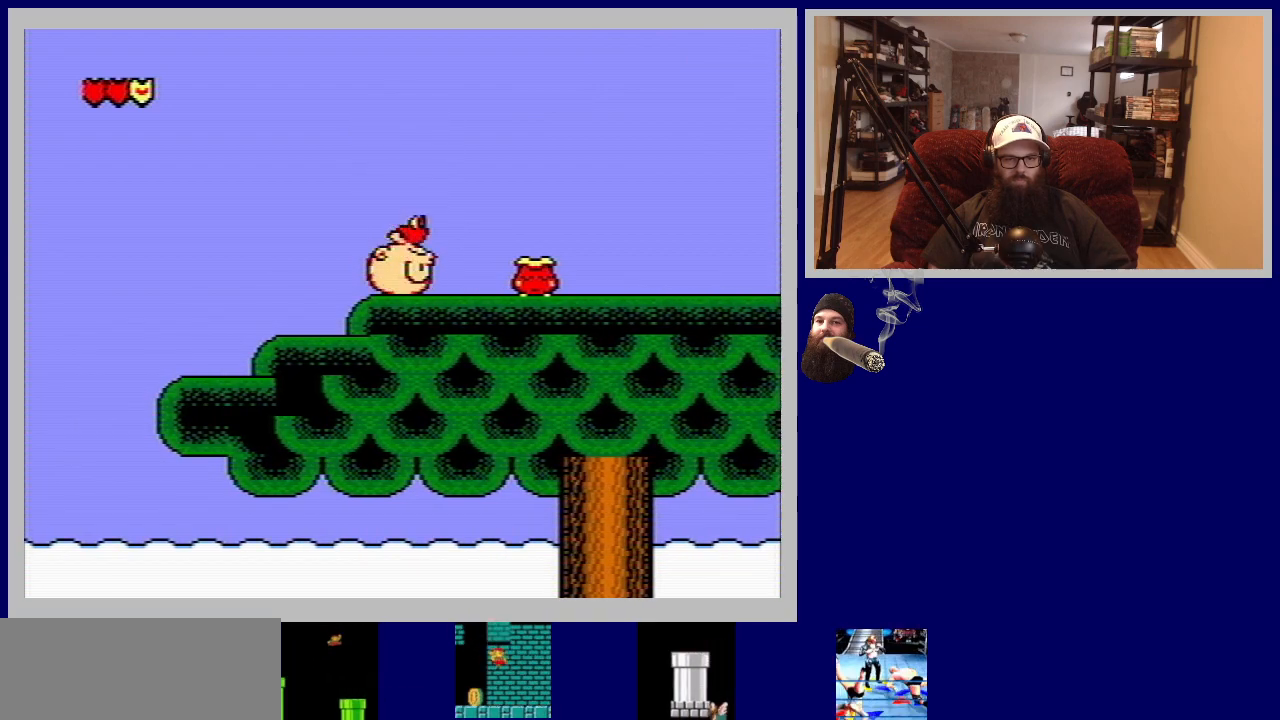
{"buttons": [], "events": [[33, "DPAD_RIGHT", "down"], [217, "DPAD_RIGHT", "up"]]}
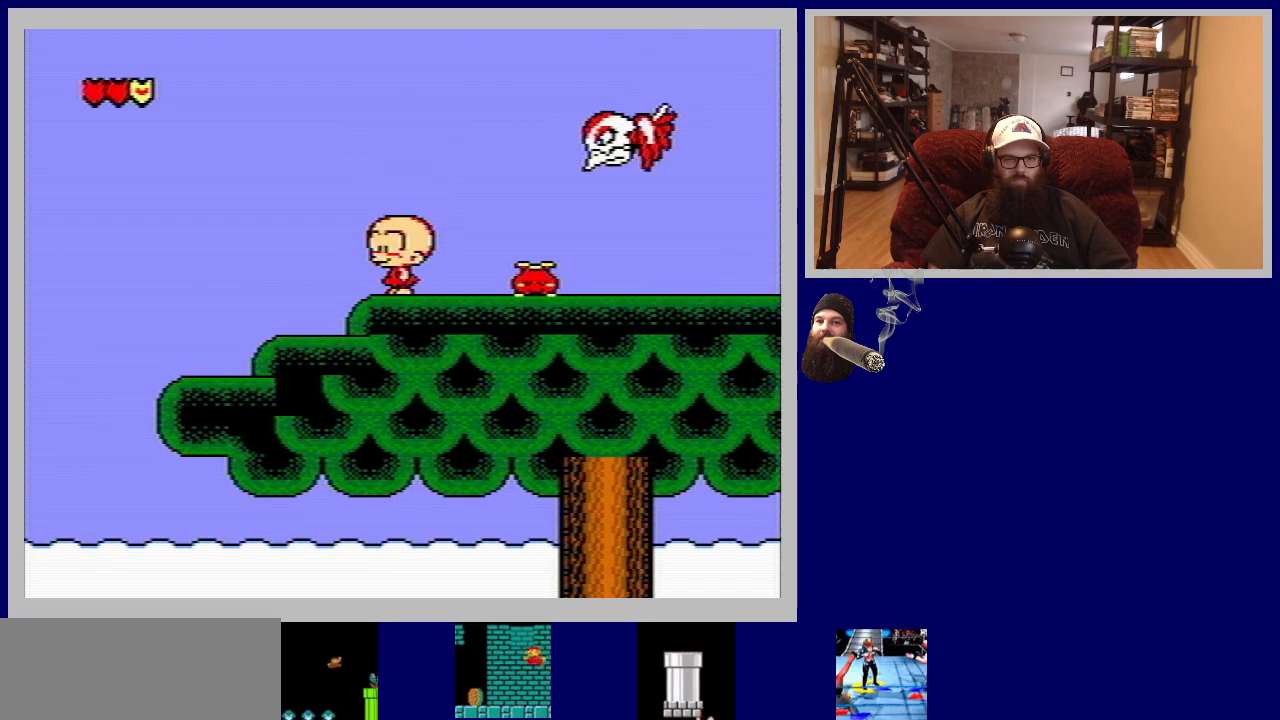
{"buttons": [], "events": [[33, "DPAD_RIGHT", "down"], [133, "DPAD_RIGHT", "up"]]}
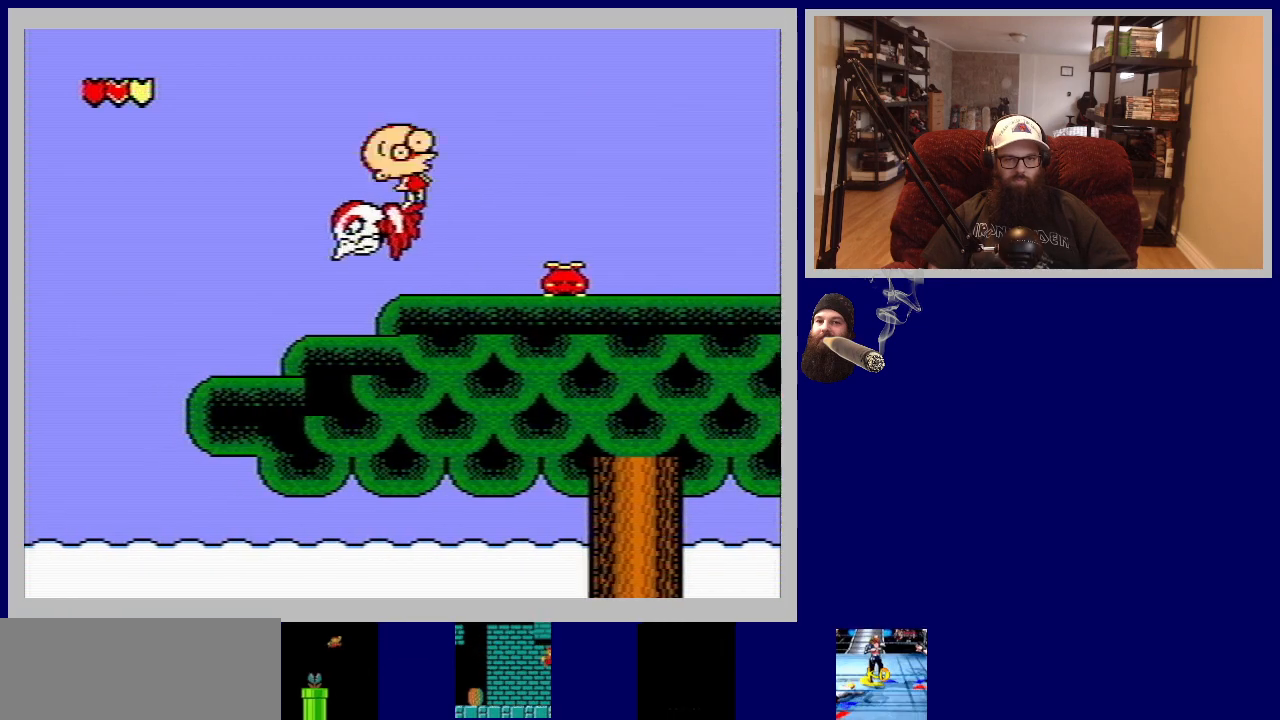
{"buttons": [], "events": [[117, "DPAD_RIGHT", "down"], [200, "DPAD_RIGHT", "up"], [300, "DPAD_RIGHT", "down"], [400, "DPAD_RIGHT", "up"]]}
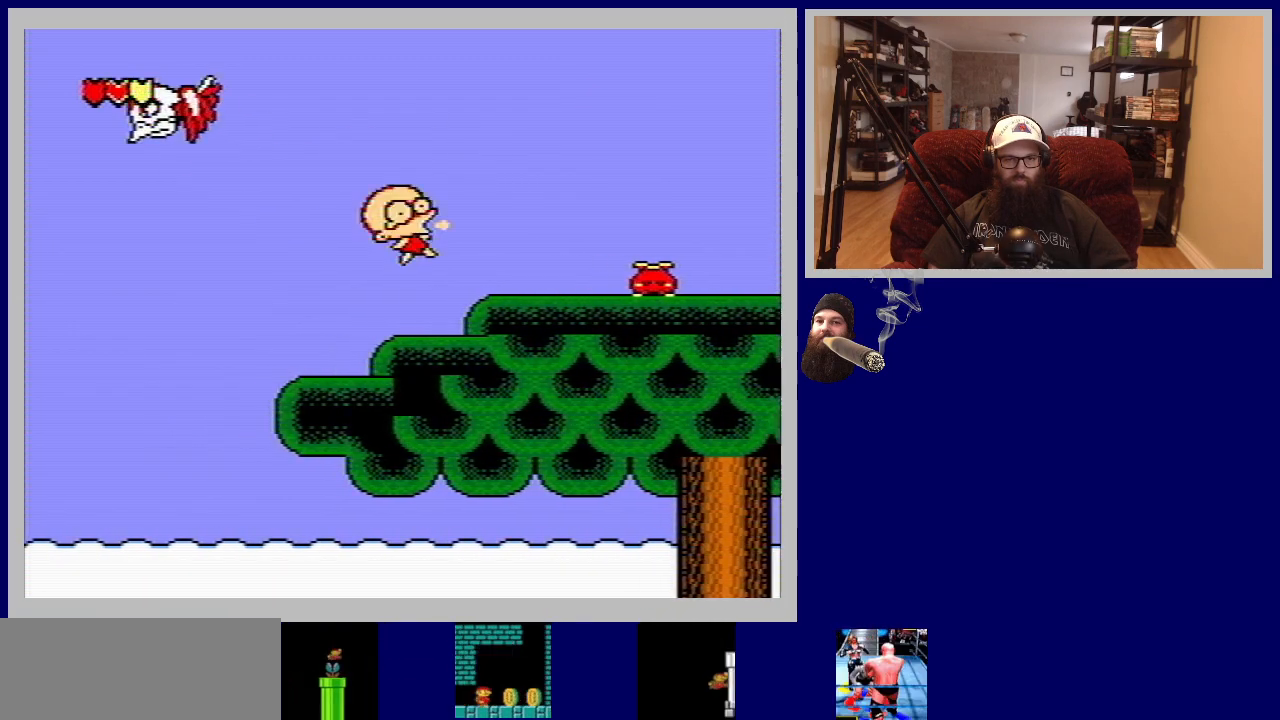
{"buttons": ["A", "DPAD_RIGHT"], "events": [[33, "DPAD_RIGHT", "down"], [167, "DPAD_RIGHT", "up"], [250, "DPAD_RIGHT", "down"], [367, "A", "down"]]}
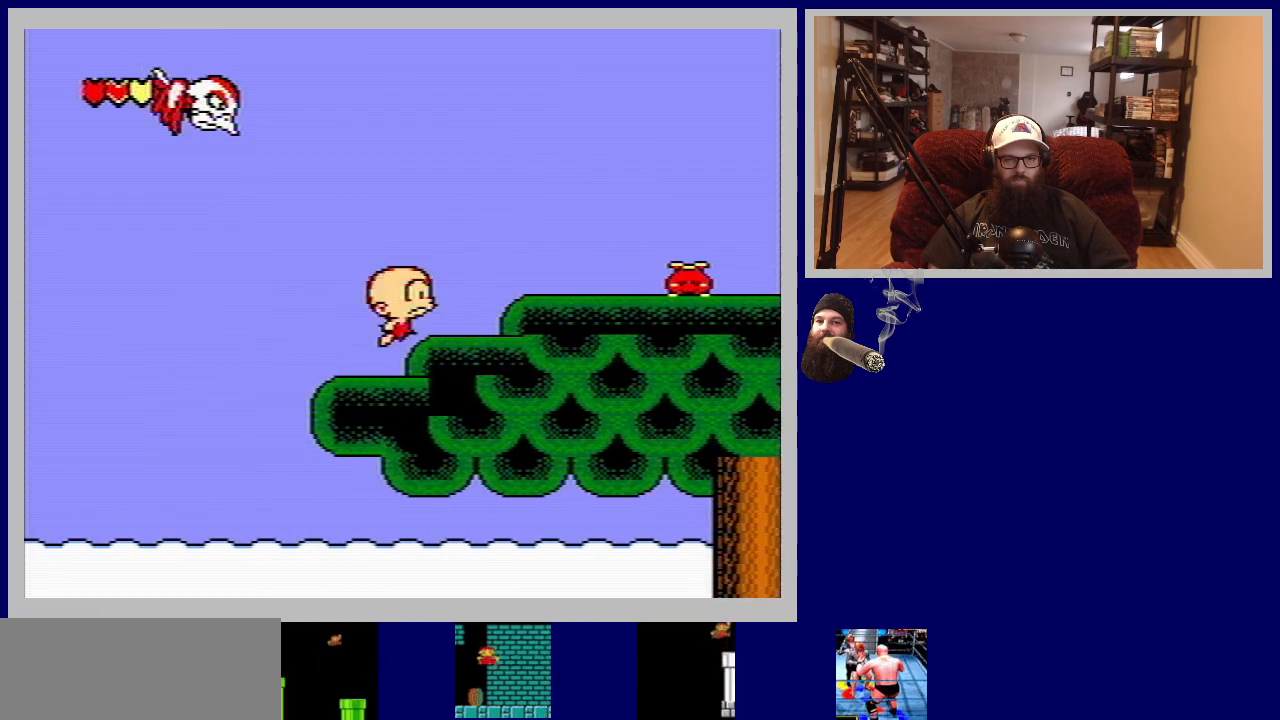
{"buttons": [], "events": [[200, "A", "up"], [450, "DPAD_RIGHT", "up"]]}
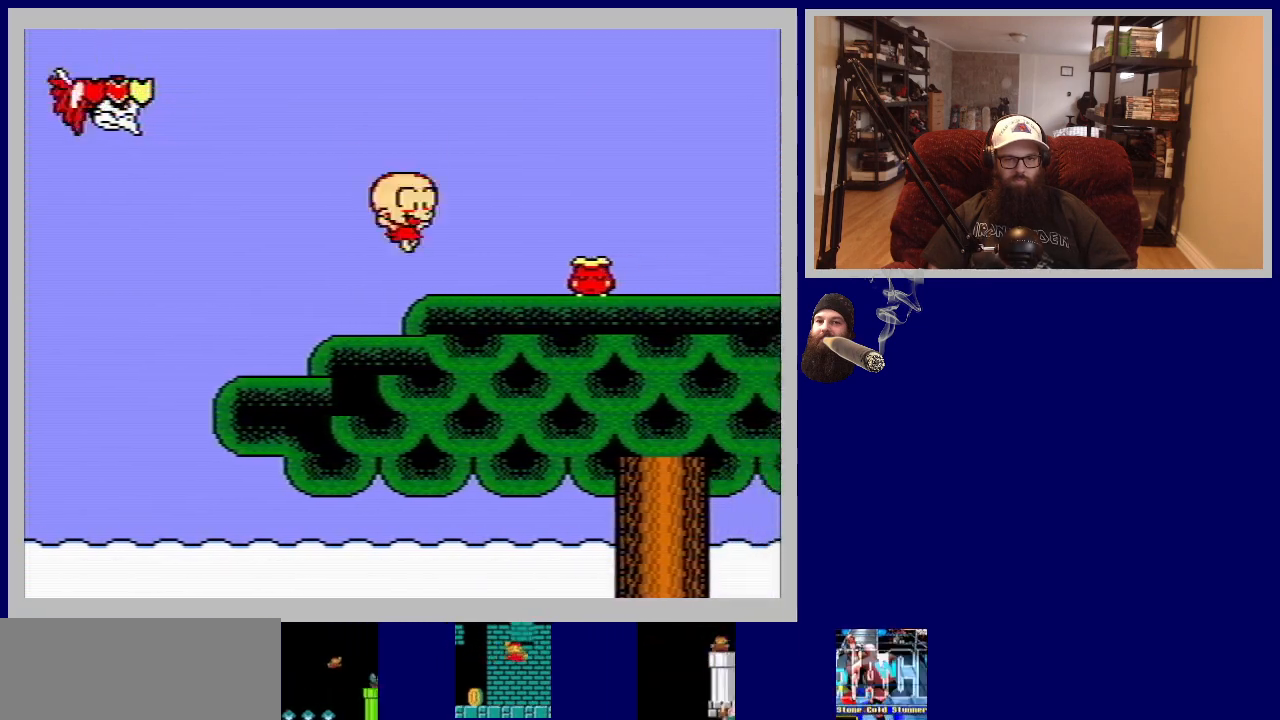
{"buttons": ["DPAD_RIGHT"], "events": [[283, "A", "down"], [350, "DPAD_RIGHT", "down"], [383, "A", "up"]]}
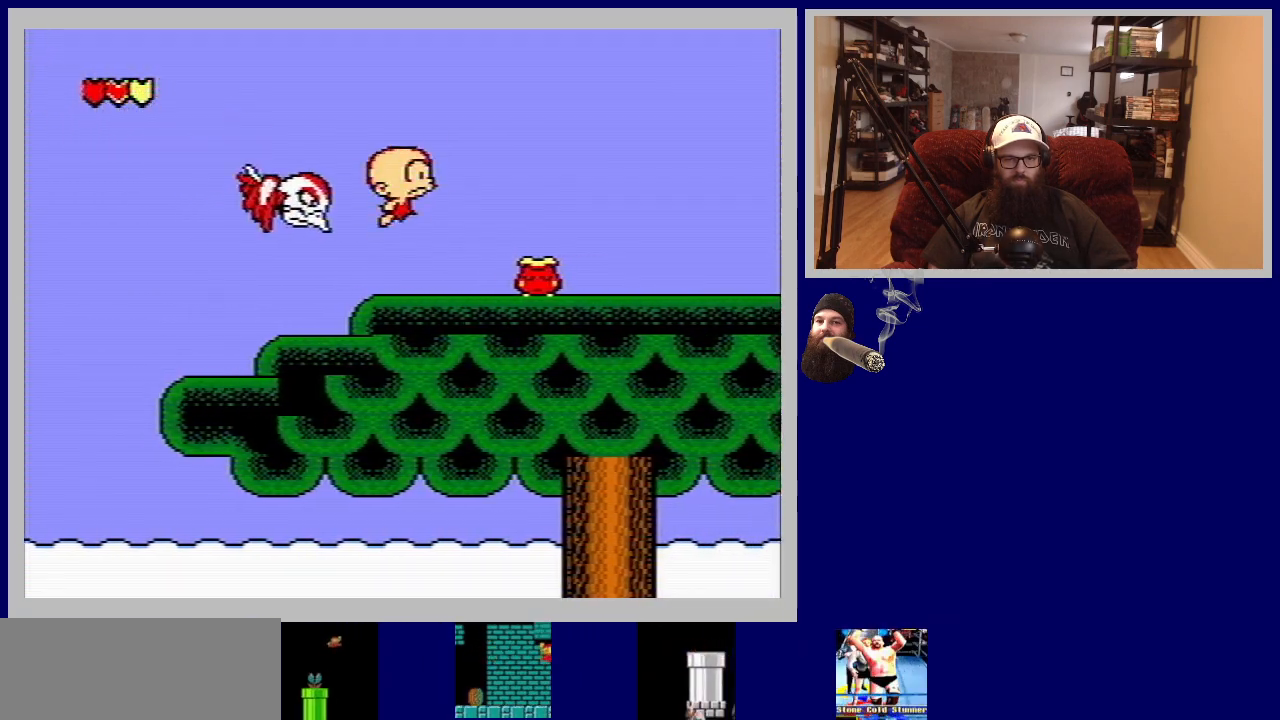
{"buttons": ["B"], "events": [[17, "B", "down"], [33, "DPAD_RIGHT", "up"]]}
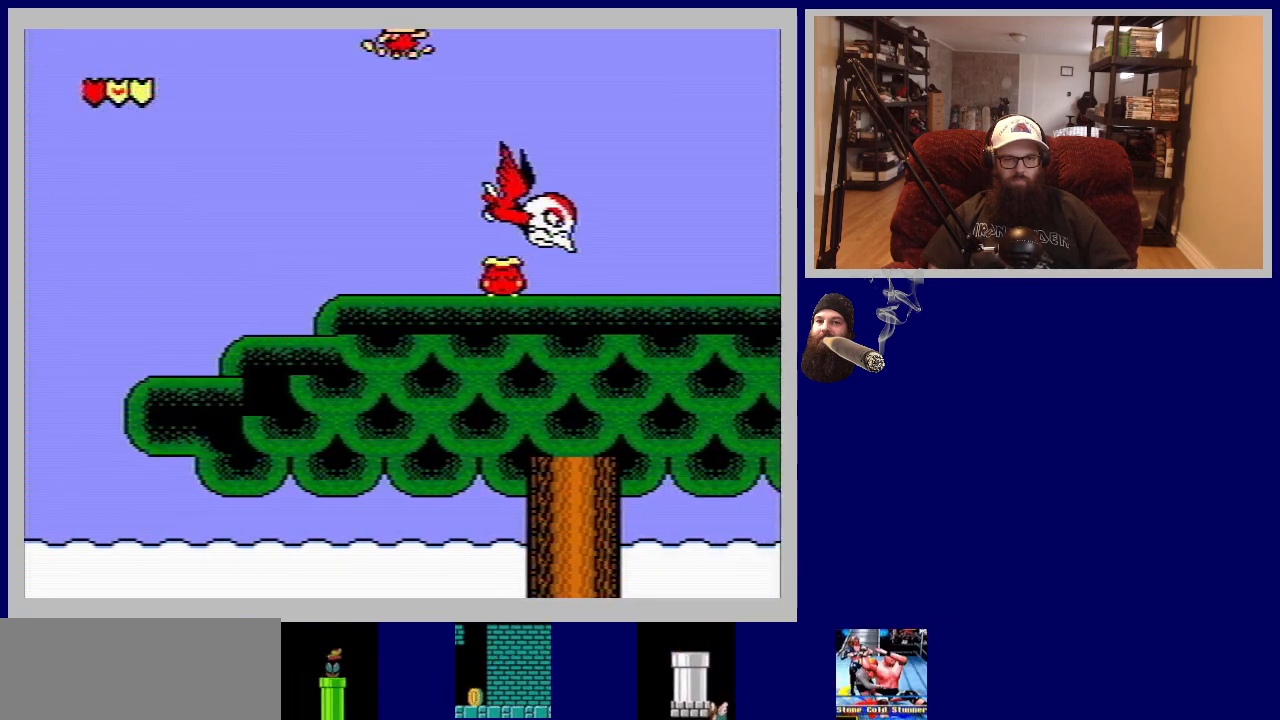
{"buttons": [], "events": [[133, "B", "up"]]}
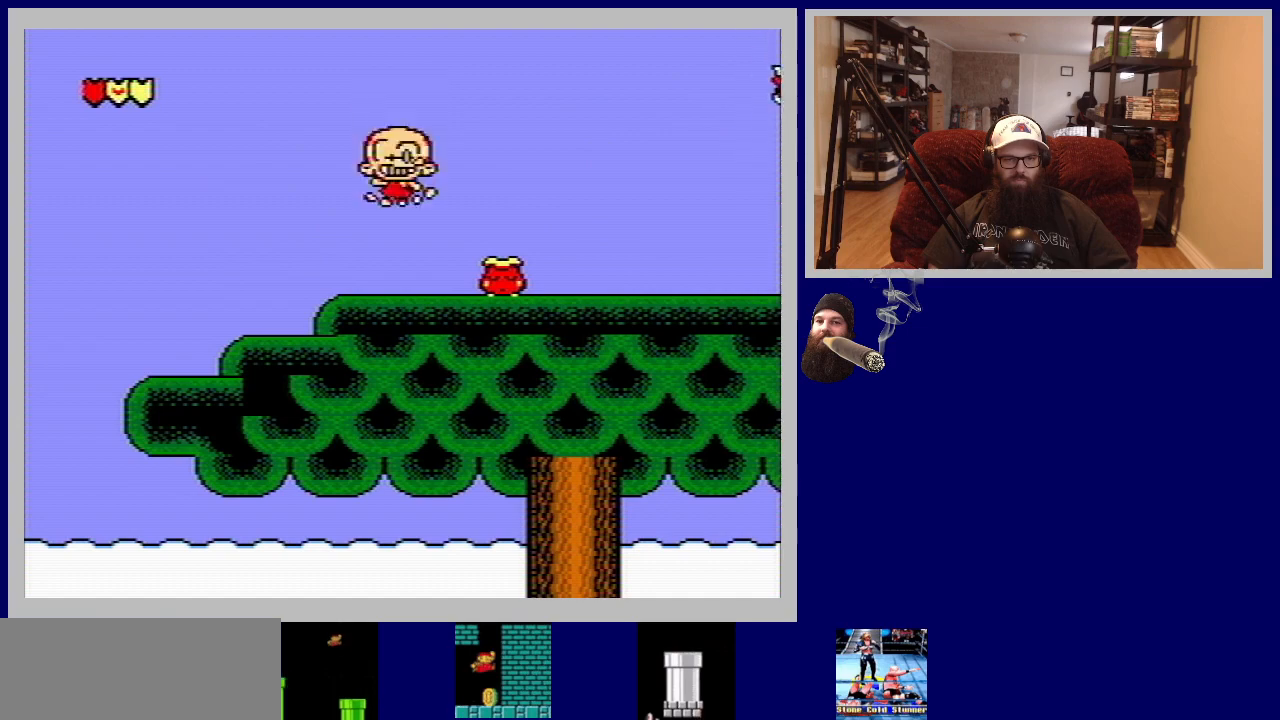
{"buttons": ["DPAD_RIGHT"], "events": [[350, "A", "down"], [350, "DPAD_RIGHT", "down"], [483, "A", "up"]]}
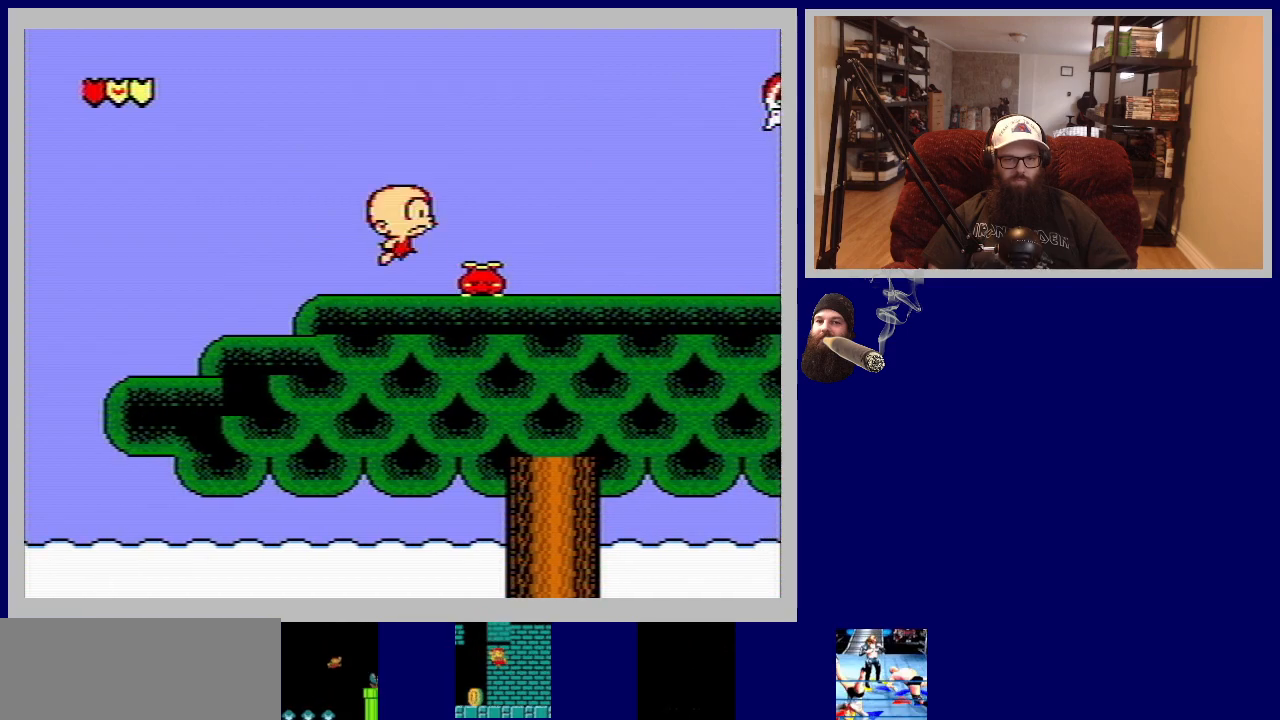
{"buttons": ["B"], "events": [[17, "DPAD_RIGHT", "up"], [183, "B", "down"]]}
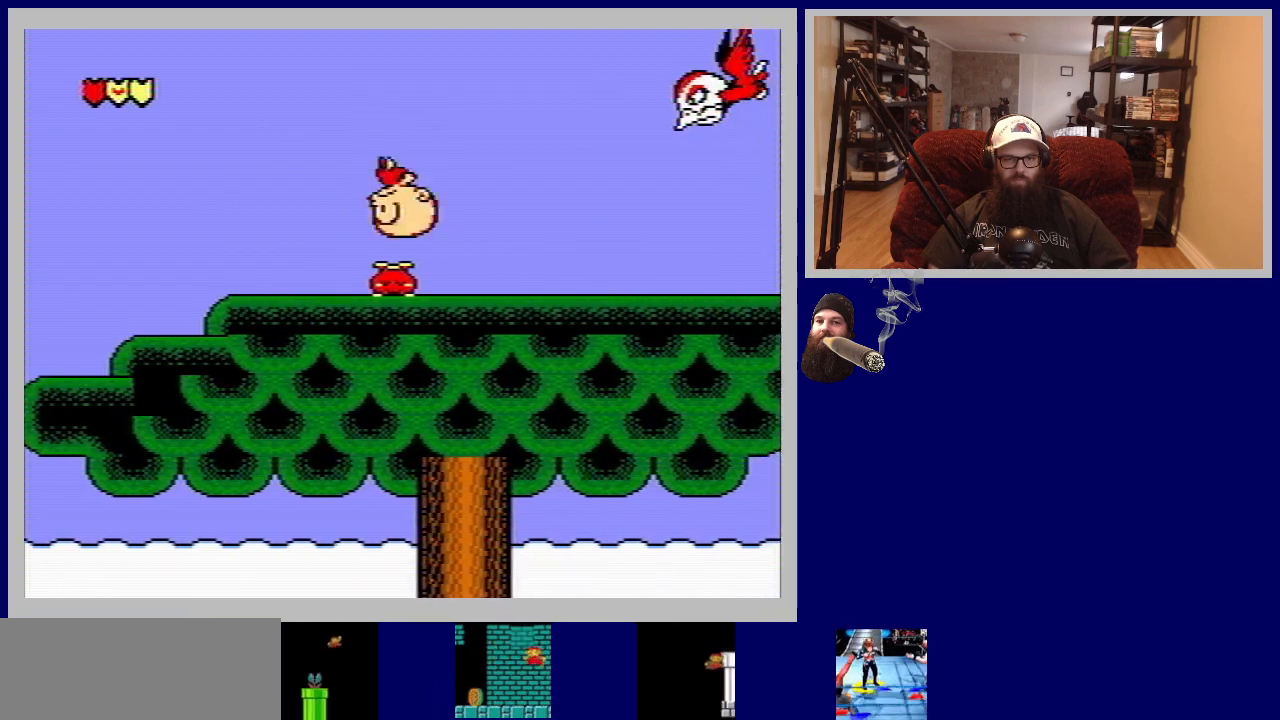
{"buttons": ["DPAD_DOWN"], "events": [[267, "B", "up"], [500, "DPAD_DOWN", "down"]]}
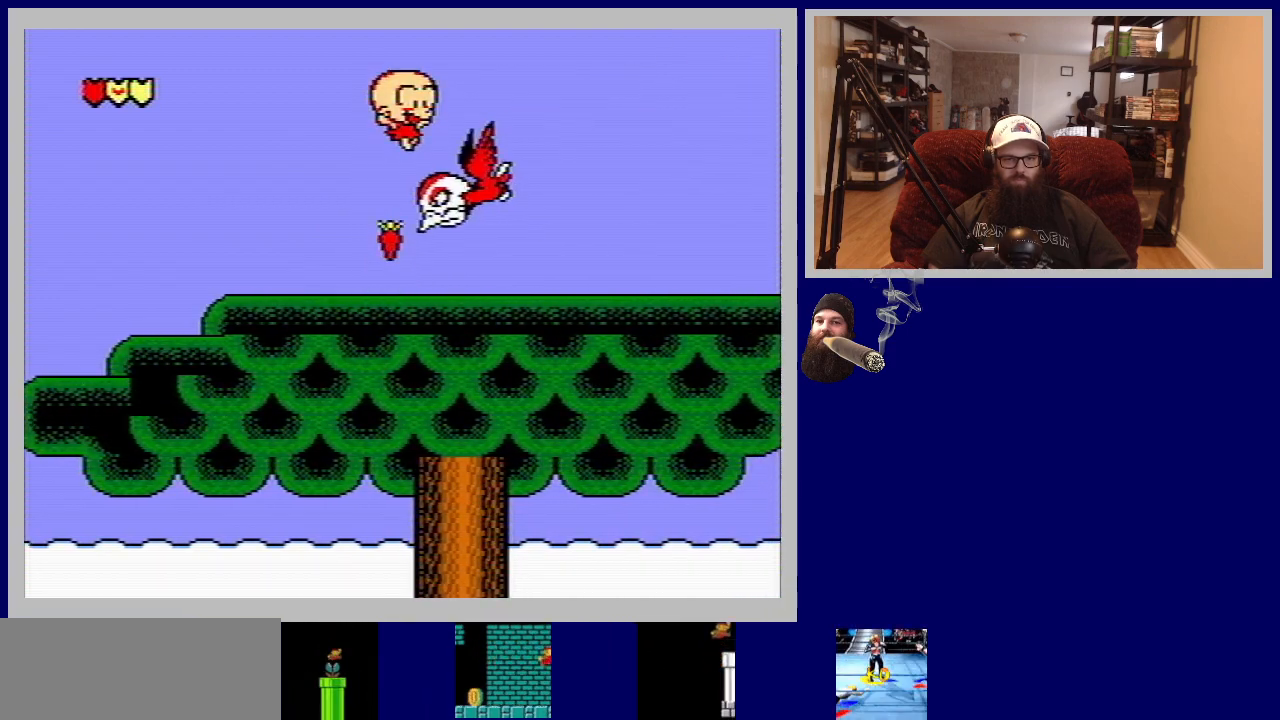
{"buttons": [], "events": [[17, "B", "down"], [133, "DPAD_DOWN", "up"], [233, "B", "up"]]}